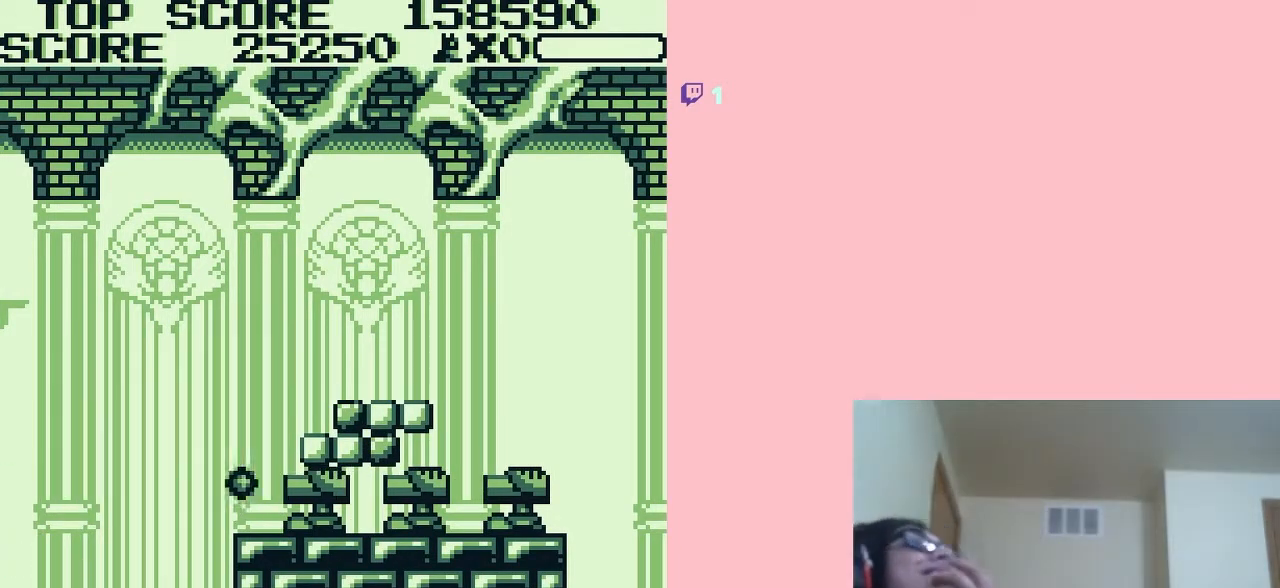
Gameplay with a controller (Nintendo layout); each line is a JSON object with the inputs held at the frame after it. "events" lists button and stick changes between this image and that frame as [ms after this image, input, new state], when the widget could be followed in between. Not read: L2 L3 R2 R3.
{"buttons": ["START"], "left_stick": "center", "right_stick": "center", "events": [[133, "START", "up"], [233, "START", "down"], [383, "START", "up"], [483, "START", "down"]]}
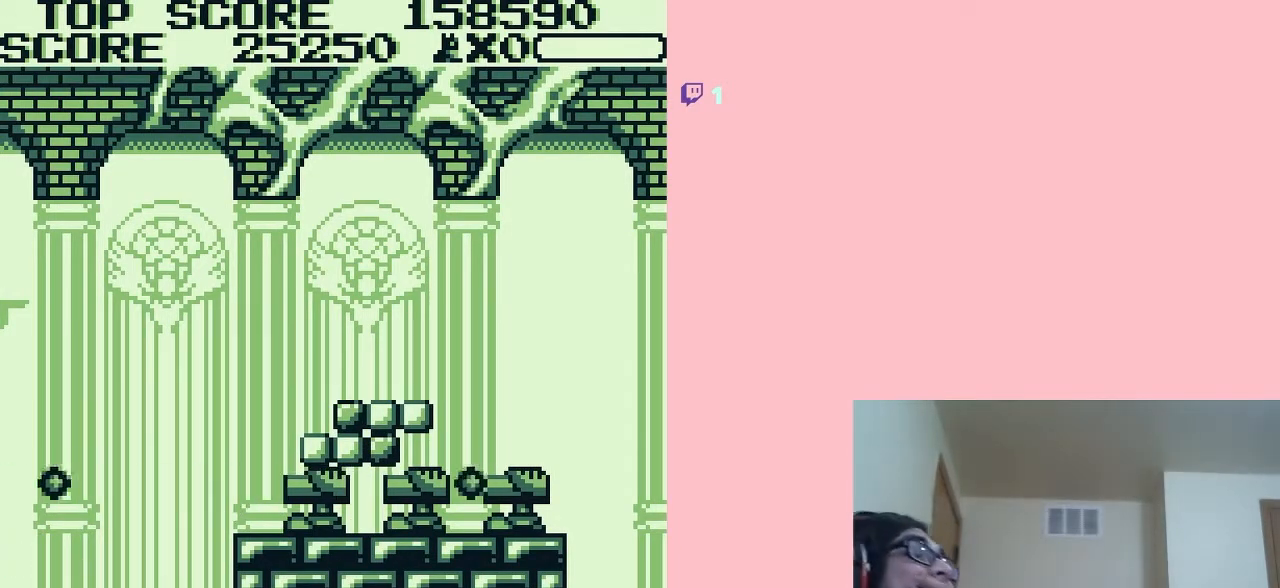
{"buttons": ["START"], "left_stick": "center", "right_stick": "center", "events": [[167, "START", "up"], [283, "START", "down"]]}
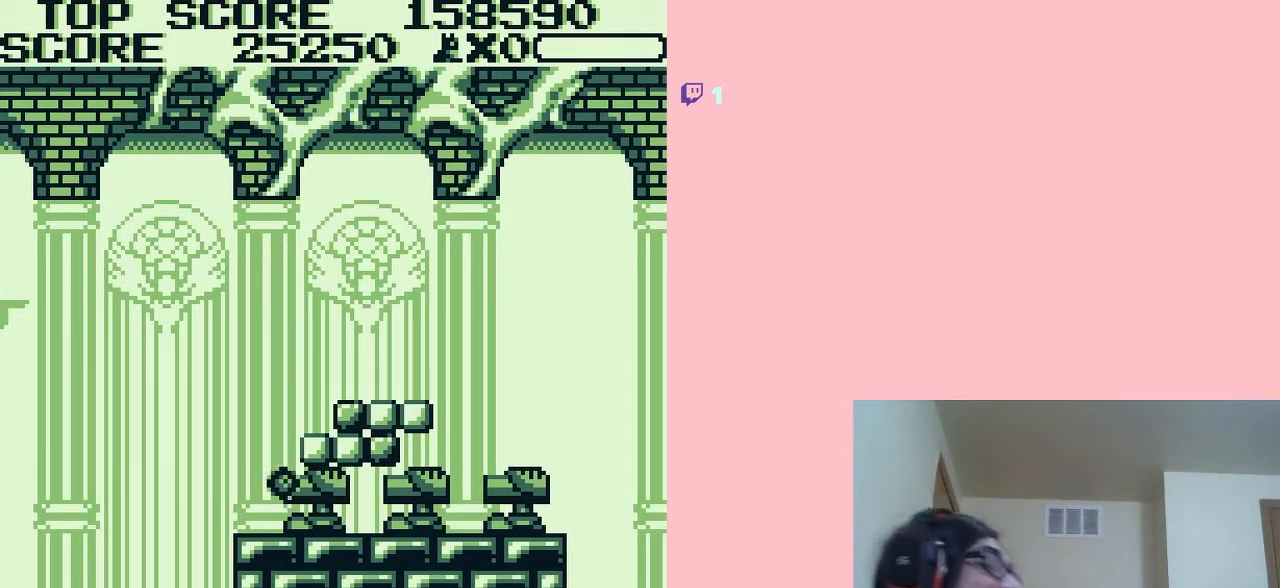
{"buttons": [], "left_stick": "center", "right_stick": "center", "events": [[233, "START", "up"], [350, "START", "down"], [500, "START", "up"]]}
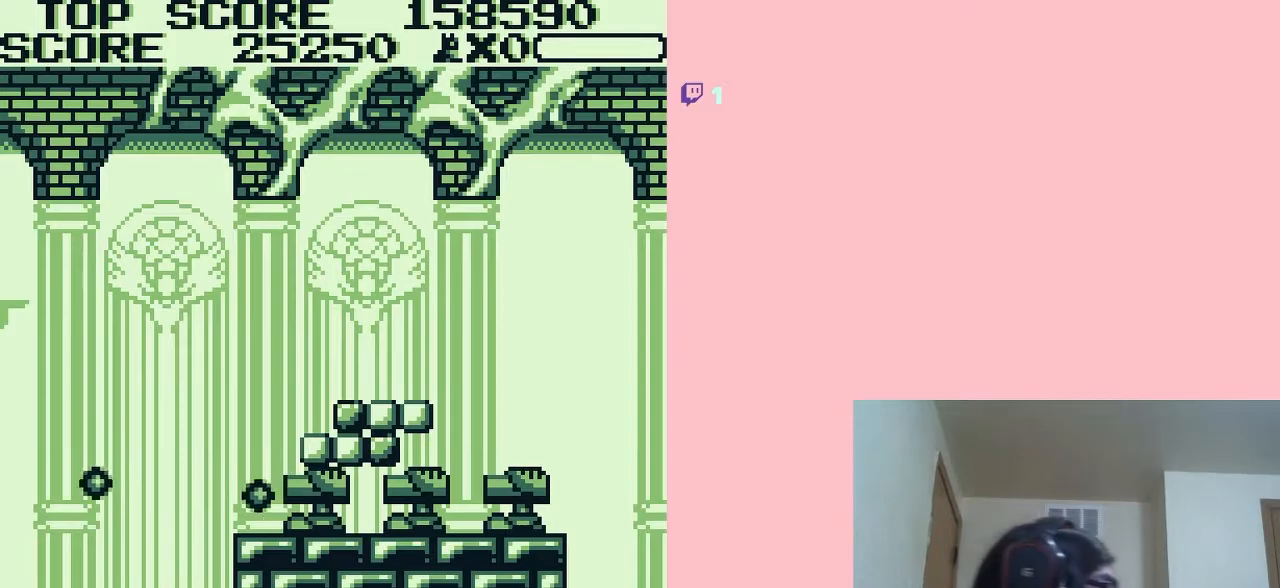
{"buttons": [], "left_stick": "center", "right_stick": "center", "events": [[133, "START", "down"], [217, "START", "up"], [317, "START", "down"], [417, "START", "up"]]}
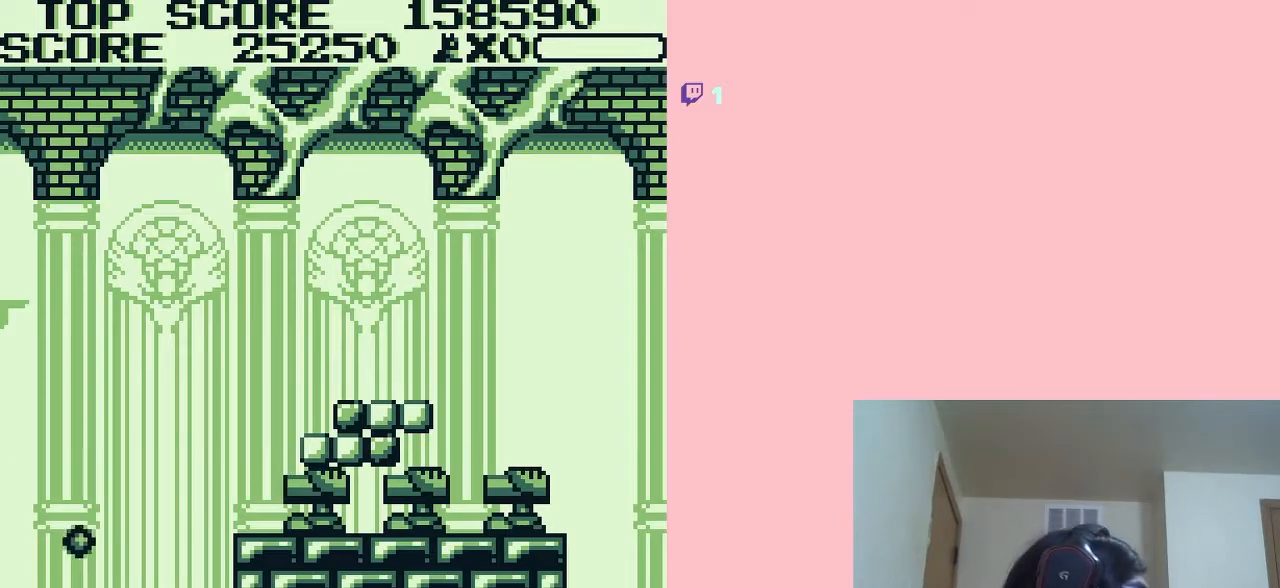
{"buttons": ["START"], "left_stick": "center", "right_stick": "center", "events": [[17, "START", "down"], [167, "START", "up"], [267, "START", "down"], [417, "START", "up"], [500, "START", "down"]]}
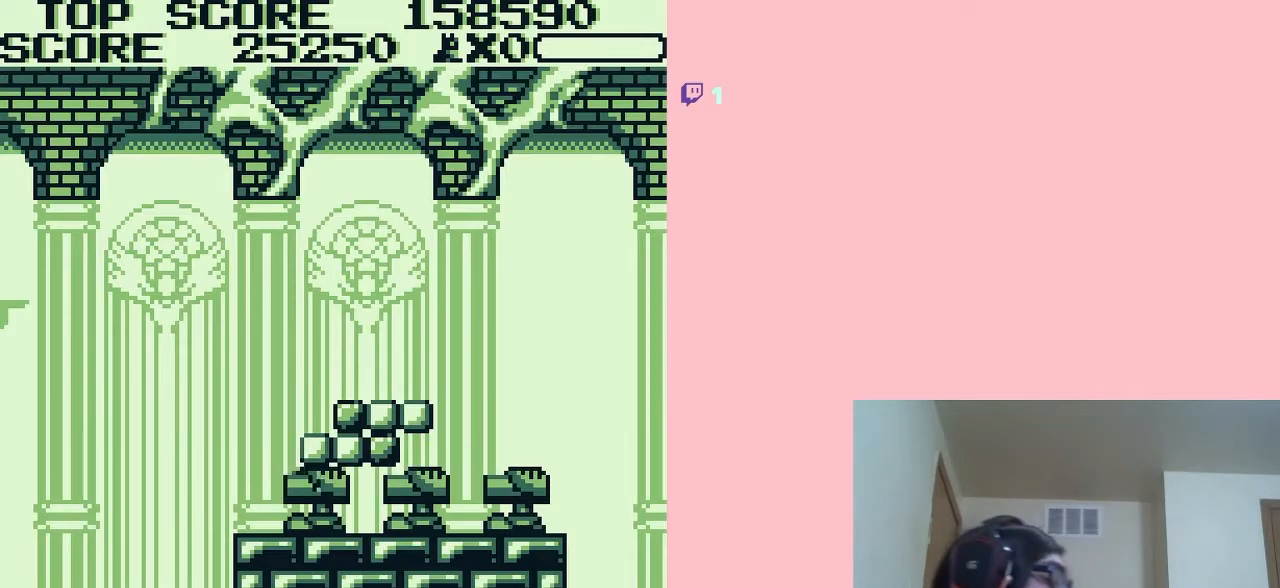
{"buttons": ["START"], "left_stick": "center", "right_stick": "center", "events": []}
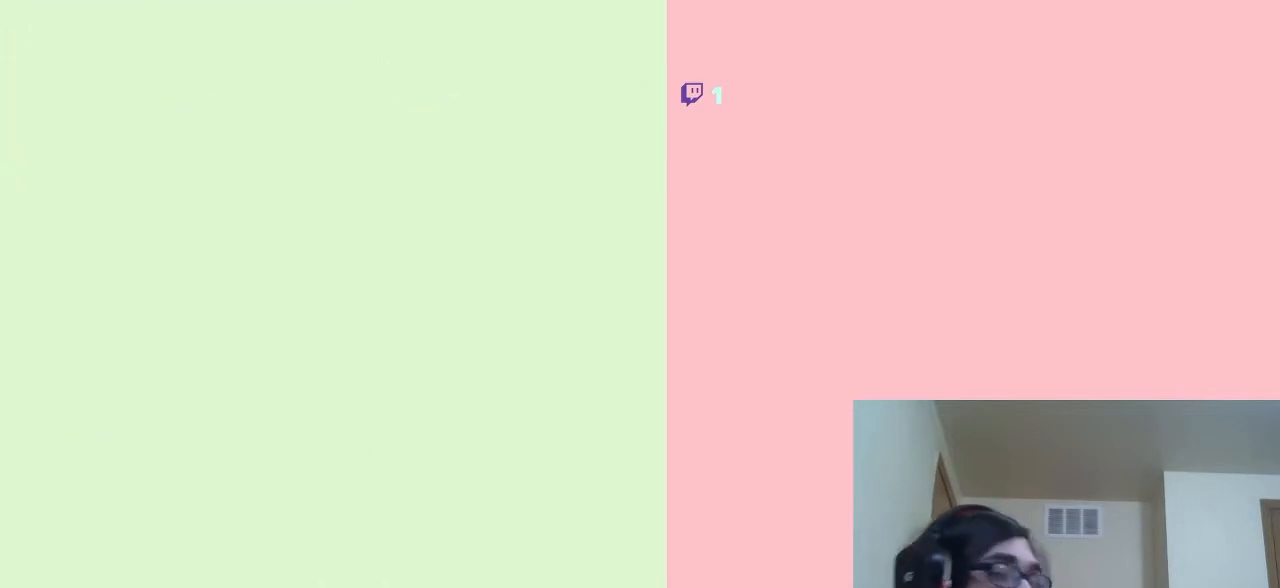
{"buttons": [], "left_stick": "center", "right_stick": "center", "events": [[117, "START", "up"]]}
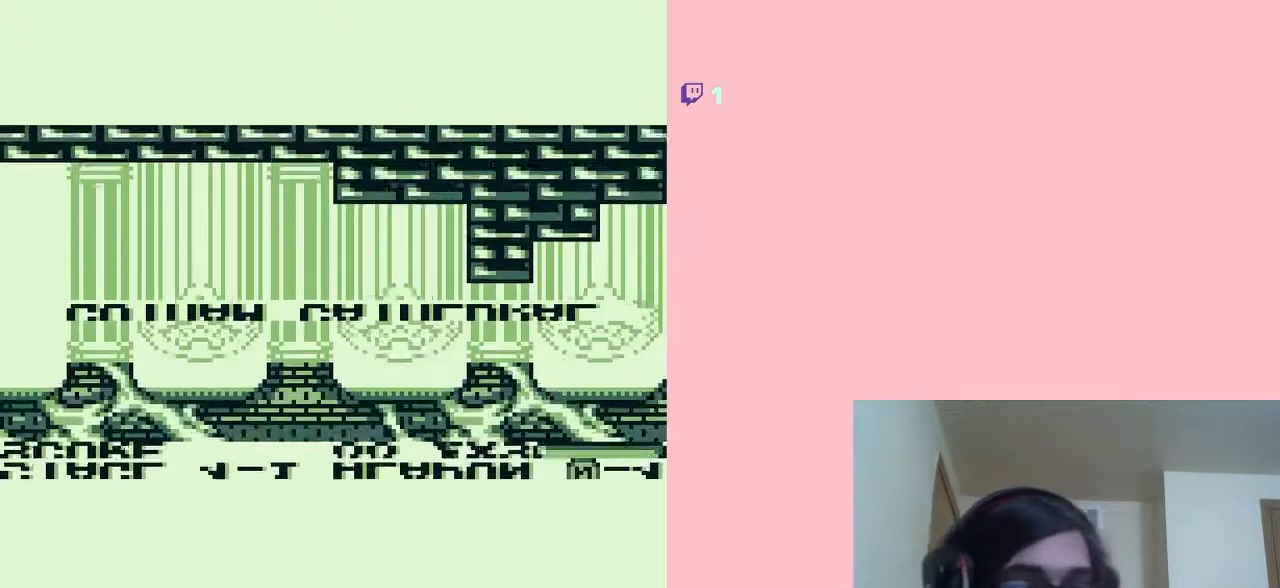
{"buttons": ["DPAD_RIGHT"], "left_stick": "center", "right_stick": "center", "events": [[167, "DPAD_RIGHT", "down"]]}
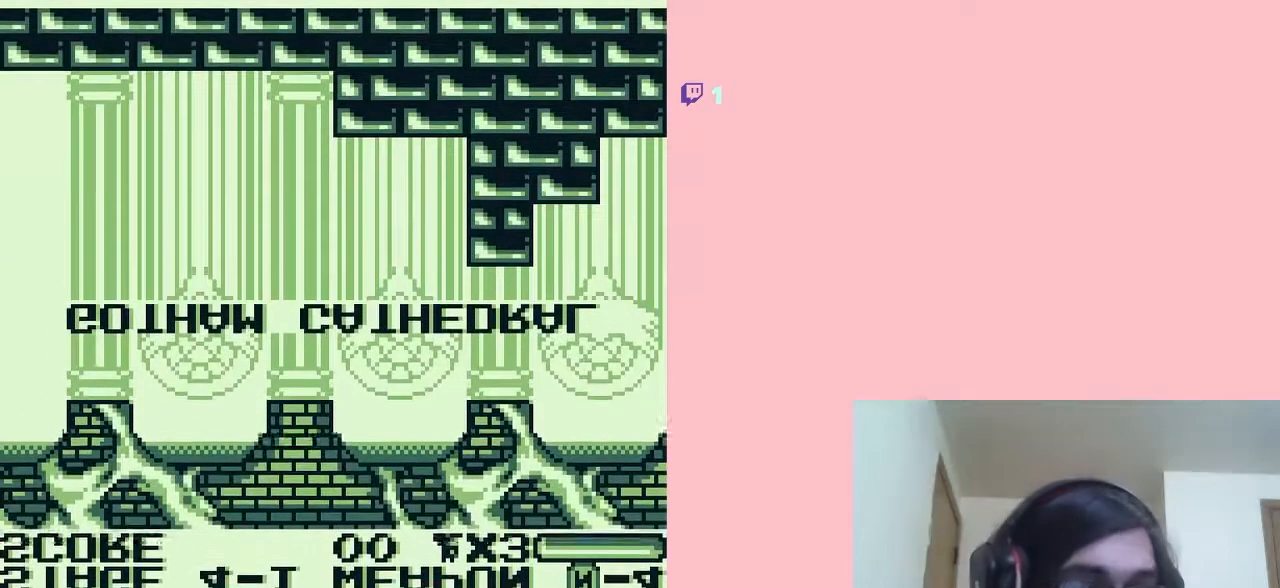
{"buttons": ["DPAD_RIGHT"], "left_stick": "center", "right_stick": "center", "events": [[317, "B", "down"], [383, "B", "up"], [450, "B", "down"], [467, "B", "up"]]}
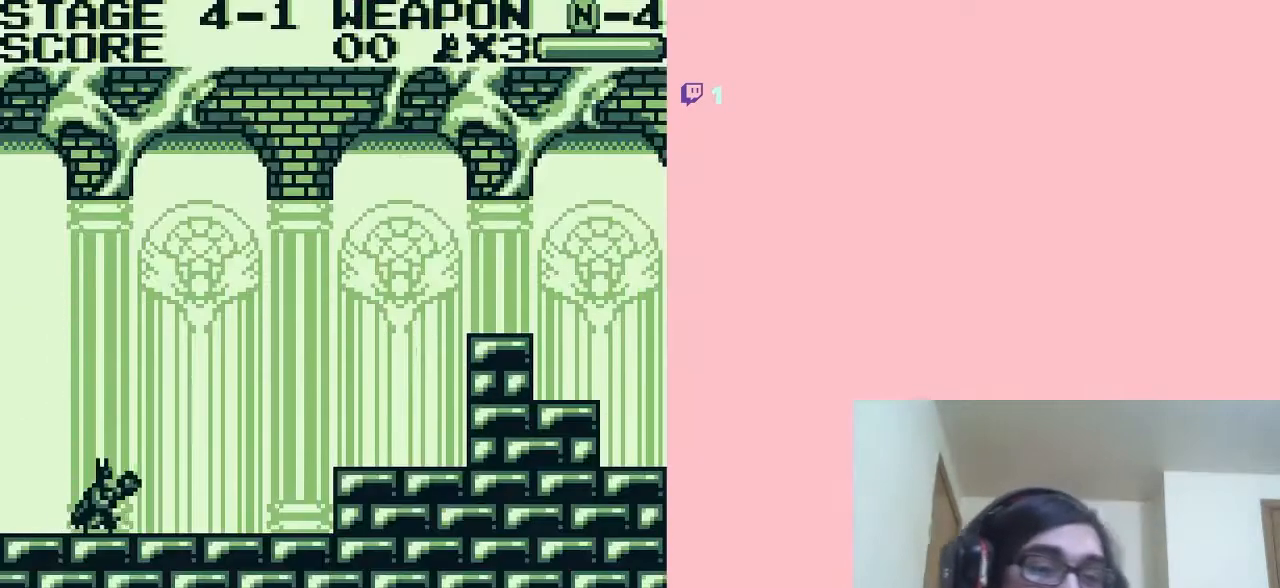
{"buttons": ["A", "DPAD_RIGHT"], "left_stick": "center", "right_stick": "center", "events": [[33, "B", "down"], [100, "B", "up"], [300, "A", "down"]]}
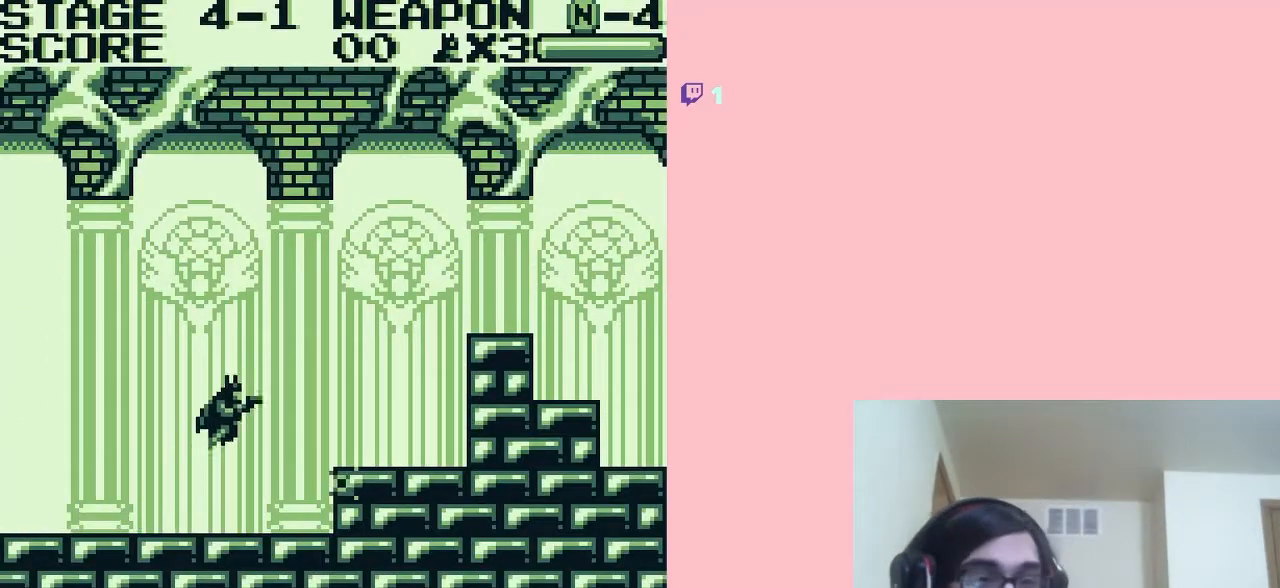
{"buttons": ["DPAD_RIGHT"], "left_stick": "center", "right_stick": "center", "events": [[133, "A", "up"], [233, "B", "down"], [283, "B", "up"], [317, "B", "down"], [383, "B", "up"]]}
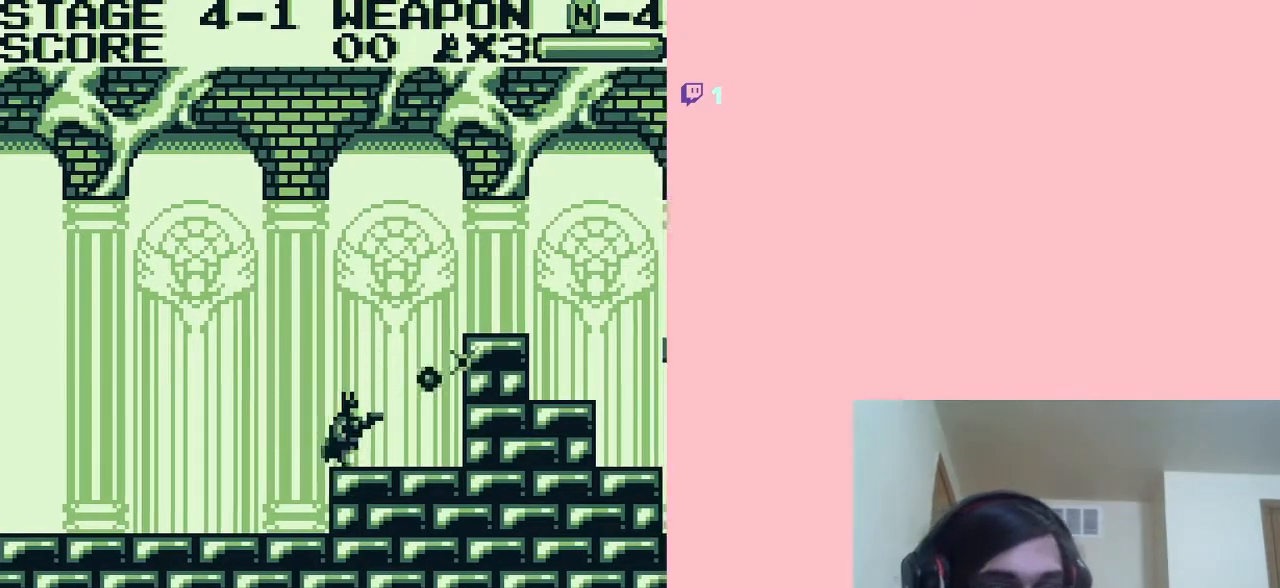
{"buttons": [], "left_stick": "center", "right_stick": "center", "events": [[183, "DPAD_RIGHT", "up"]]}
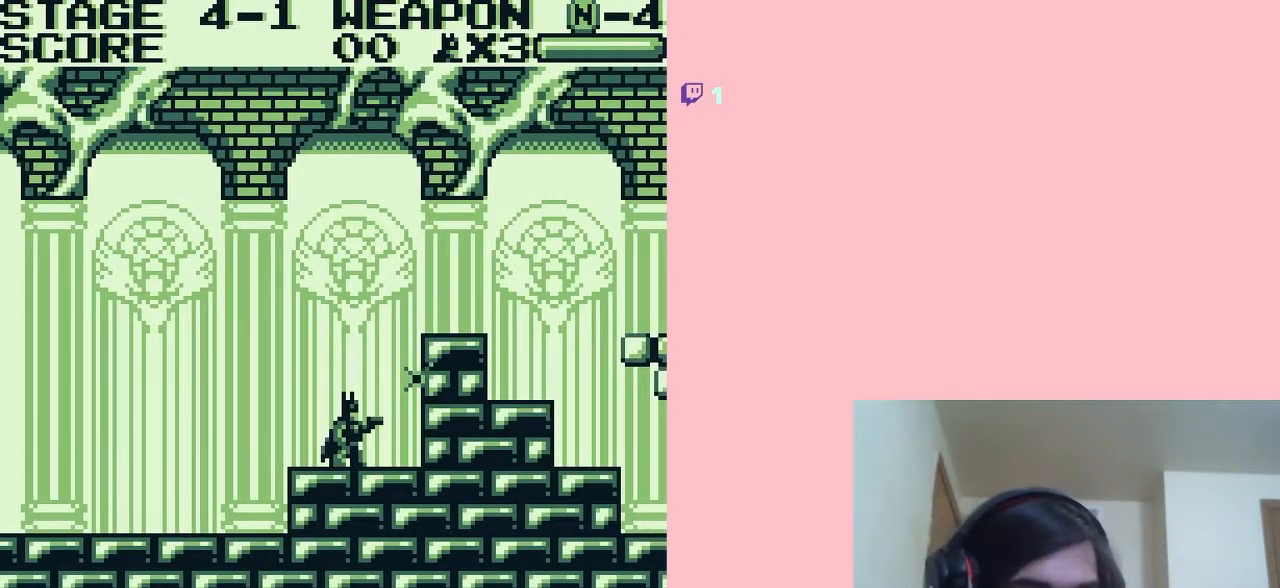
{"buttons": ["DPAD_RIGHT"], "left_stick": "center", "right_stick": "center", "events": [[133, "A", "down"], [200, "A", "up"], [233, "A", "down"], [383, "A", "up"], [383, "DPAD_RIGHT", "down"], [450, "A", "down"], [467, "A", "up"]]}
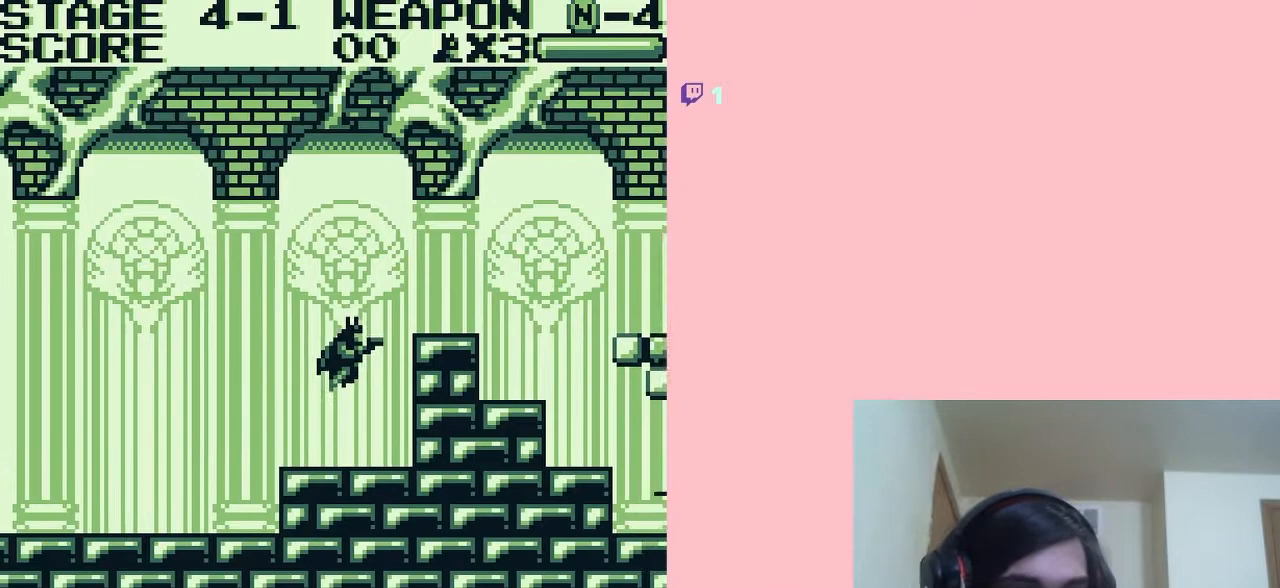
{"buttons": [], "left_stick": "center", "right_stick": "center", "events": [[33, "A", "down"], [33, "B", "down"], [100, "A", "up"], [100, "B", "up"], [133, "A", "down"], [133, "B", "down"], [183, "A", "up"], [183, "B", "up"], [233, "A", "down"], [233, "B", "down"], [267, "B", "up"], [300, "A", "up"], [300, "DPAD_RIGHT", "up"]]}
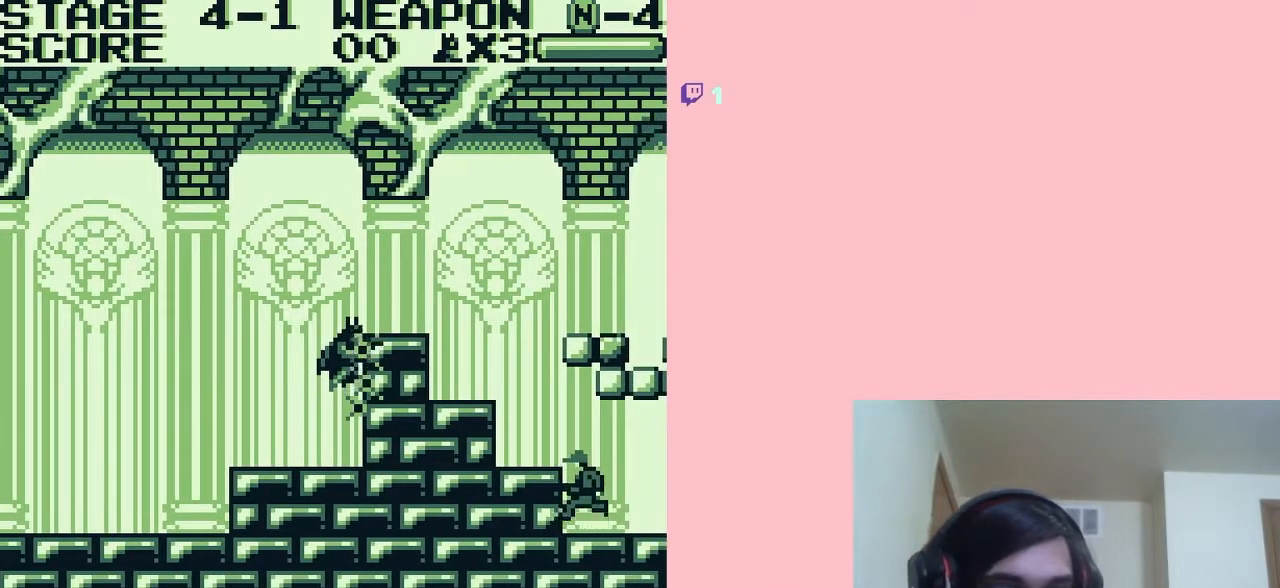
{"buttons": [], "left_stick": "center", "right_stick": "center", "events": [[33, "A", "down"], [67, "A", "up"], [133, "A", "down"], [200, "A", "up"], [233, "A", "down"], [283, "A", "up"]]}
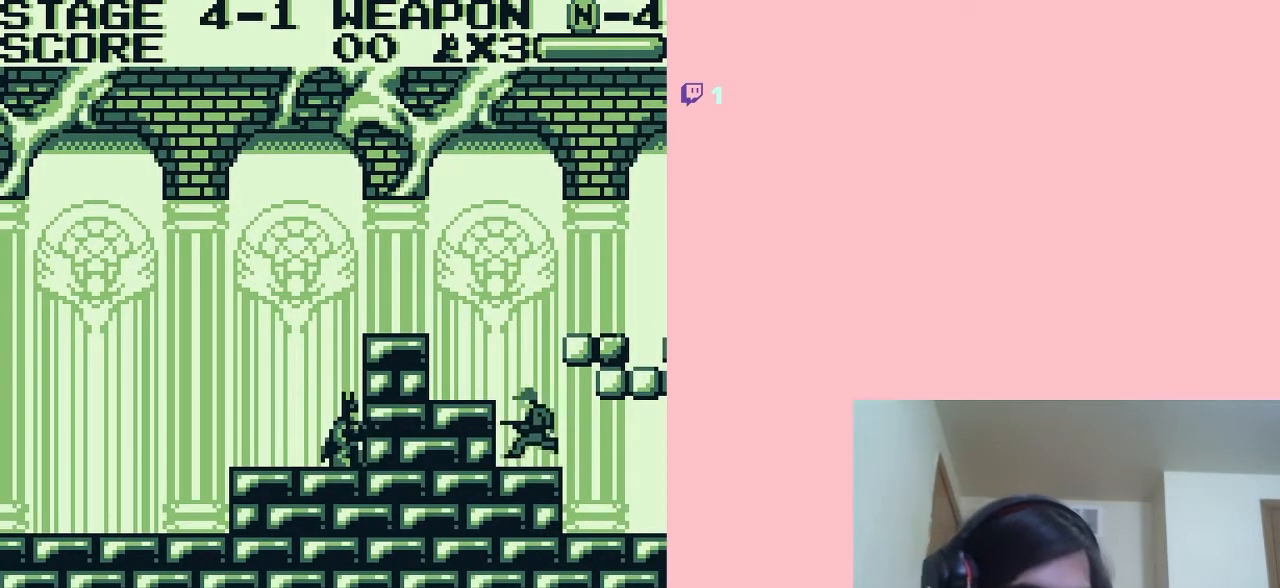
{"buttons": ["A"], "left_stick": "center", "right_stick": "center", "events": [[150, "A", "down"]]}
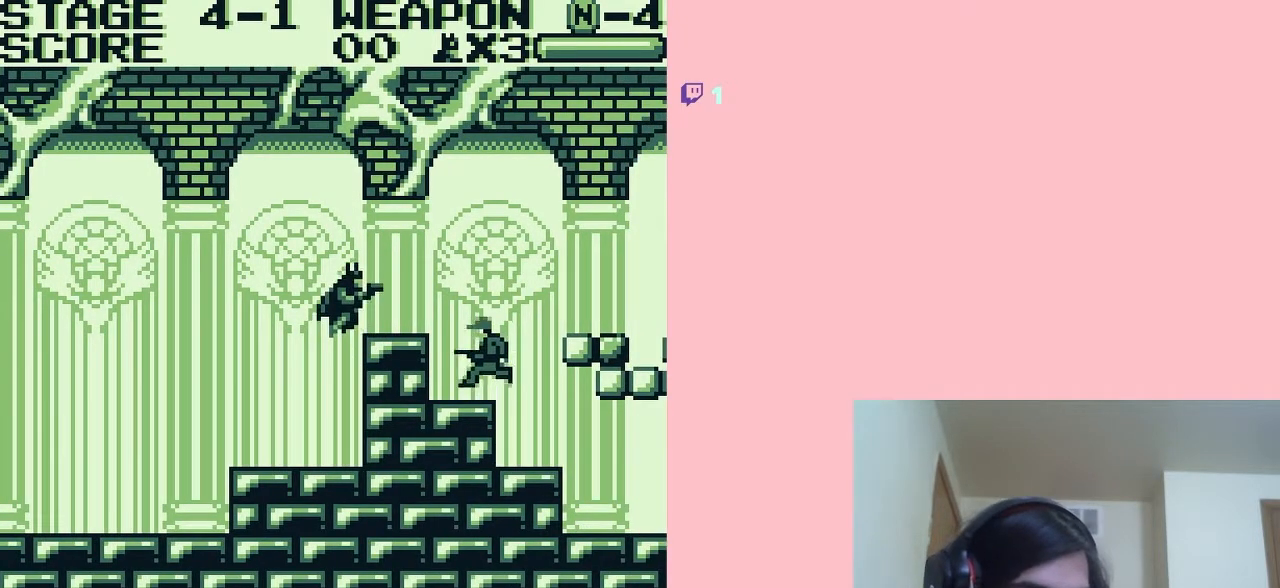
{"buttons": ["DPAD_LEFT"], "left_stick": "center", "right_stick": "center", "events": [[33, "DPAD_LEFT", "down"], [133, "A", "up"], [233, "B", "down"], [283, "B", "up"], [350, "B", "down"], [383, "B", "up"], [433, "B", "down"], [467, "B", "up"]]}
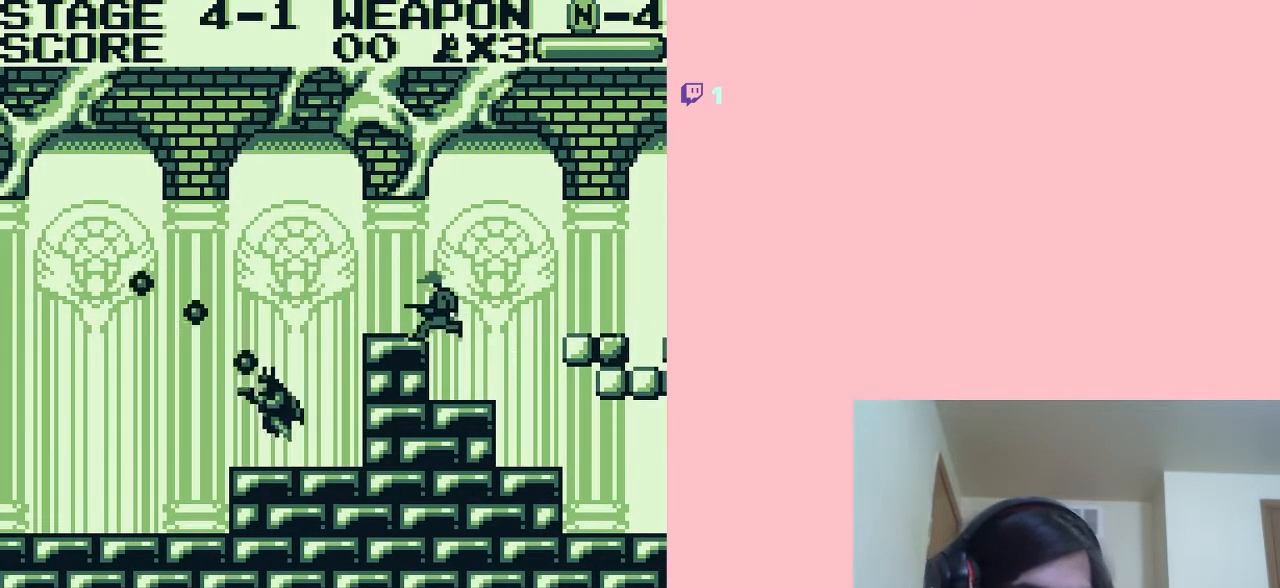
{"buttons": [], "left_stick": "center", "right_stick": "center", "events": [[33, "B", "down"], [100, "B", "up"], [133, "B", "down"], [167, "B", "up"], [233, "B", "down"], [267, "DPAD_LEFT", "up"], [300, "B", "up"]]}
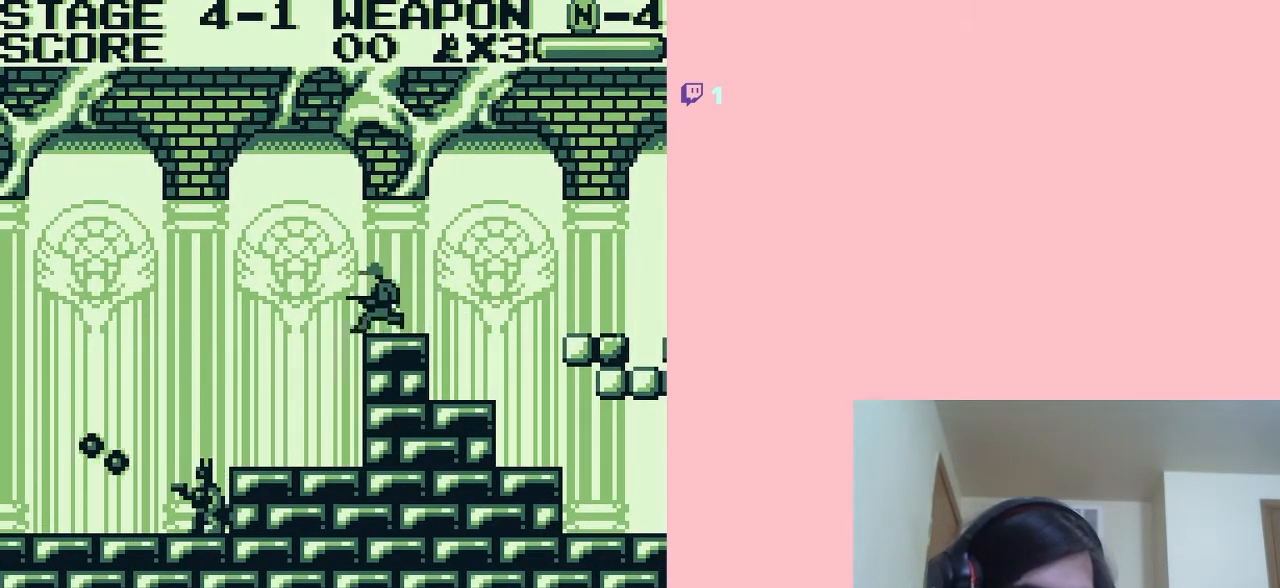
{"buttons": ["B", "DPAD_DOWN", "DPAD_LEFT"], "left_stick": "center", "right_stick": "center", "events": [[100, "B", "down"], [417, "DPAD_DOWN", "down"], [467, "DPAD_LEFT", "down"]]}
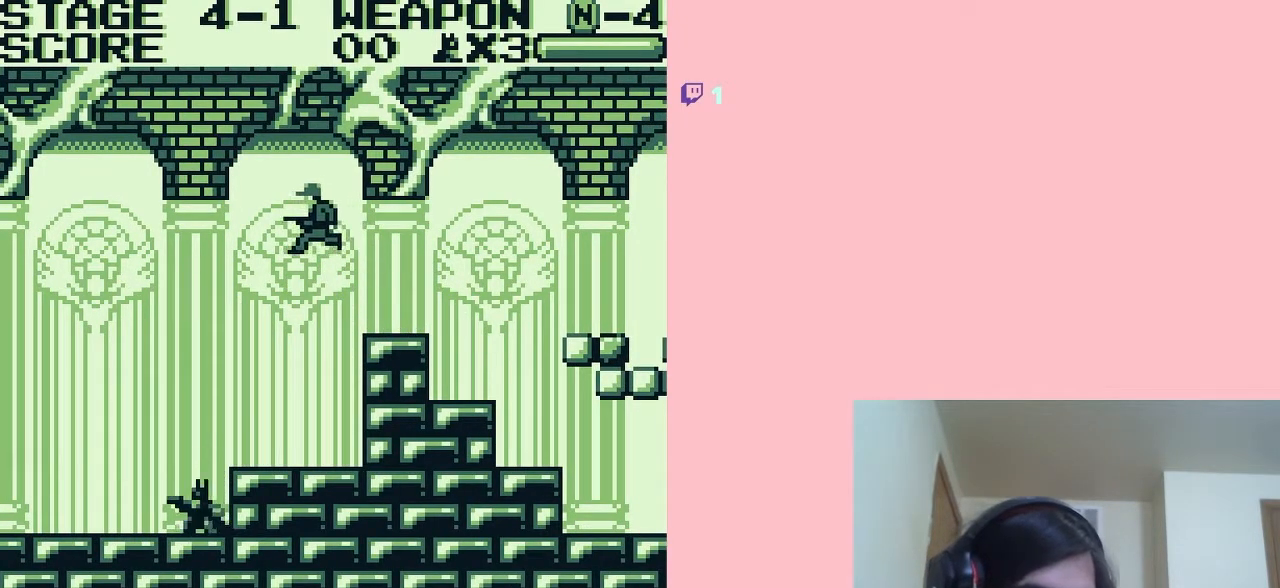
{"buttons": ["DPAD_LEFT"], "left_stick": "center", "right_stick": "center", "events": [[67, "B", "up"], [67, "DPAD_DOWN", "up"]]}
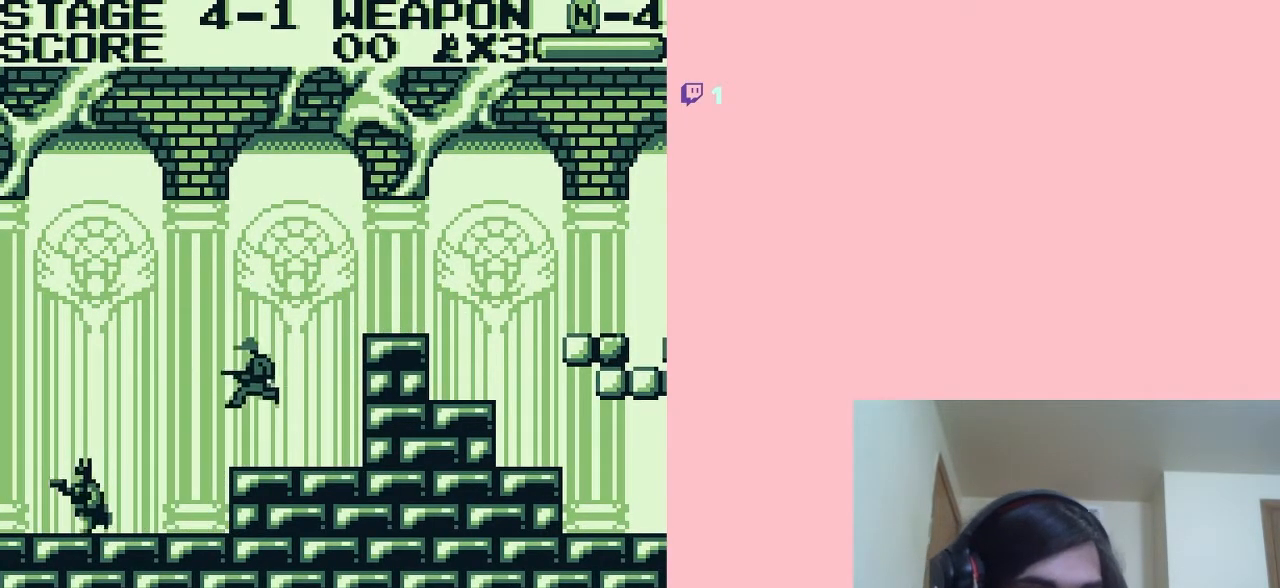
{"buttons": ["DPAD_LEFT"], "left_stick": "center", "right_stick": "center", "events": [[33, "DPAD_LEFT", "up"], [33, "DPAD_RIGHT", "down"], [133, "B", "down"], [167, "DPAD_RIGHT", "up"], [217, "B", "up"], [250, "B", "down"], [350, "B", "up"], [417, "DPAD_LEFT", "down"]]}
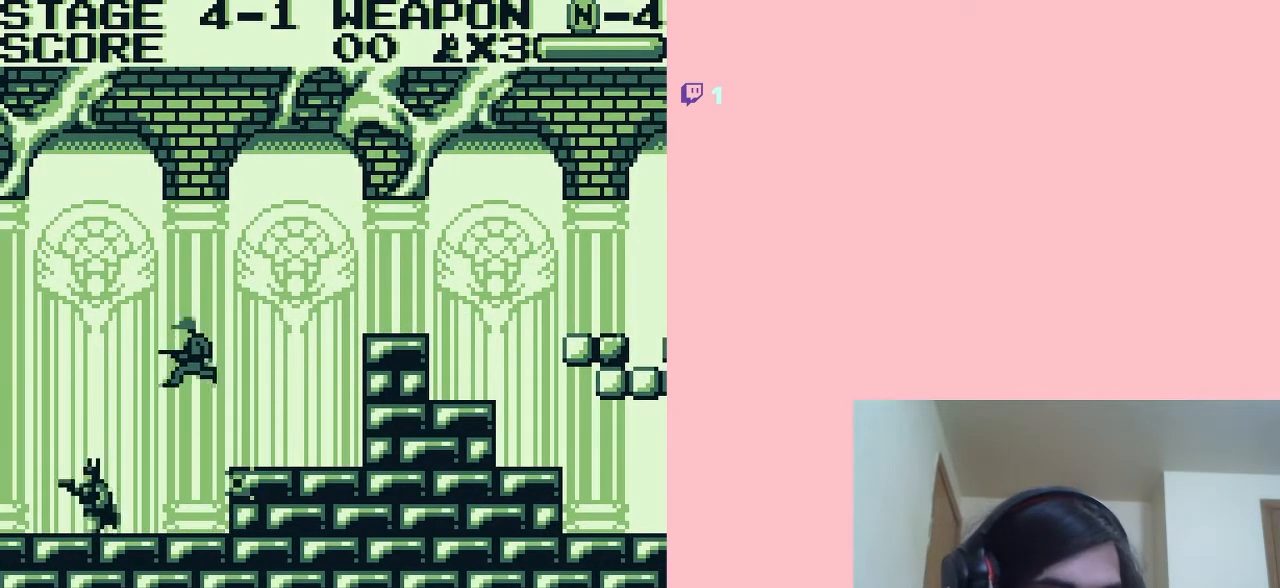
{"buttons": ["B"], "left_stick": "center", "right_stick": "center", "events": [[167, "DPAD_LEFT", "up"], [167, "DPAD_UP", "down"], [200, "DPAD_RIGHT", "down"], [200, "DPAD_UP", "up"], [300, "DPAD_RIGHT", "up"], [450, "B", "down"]]}
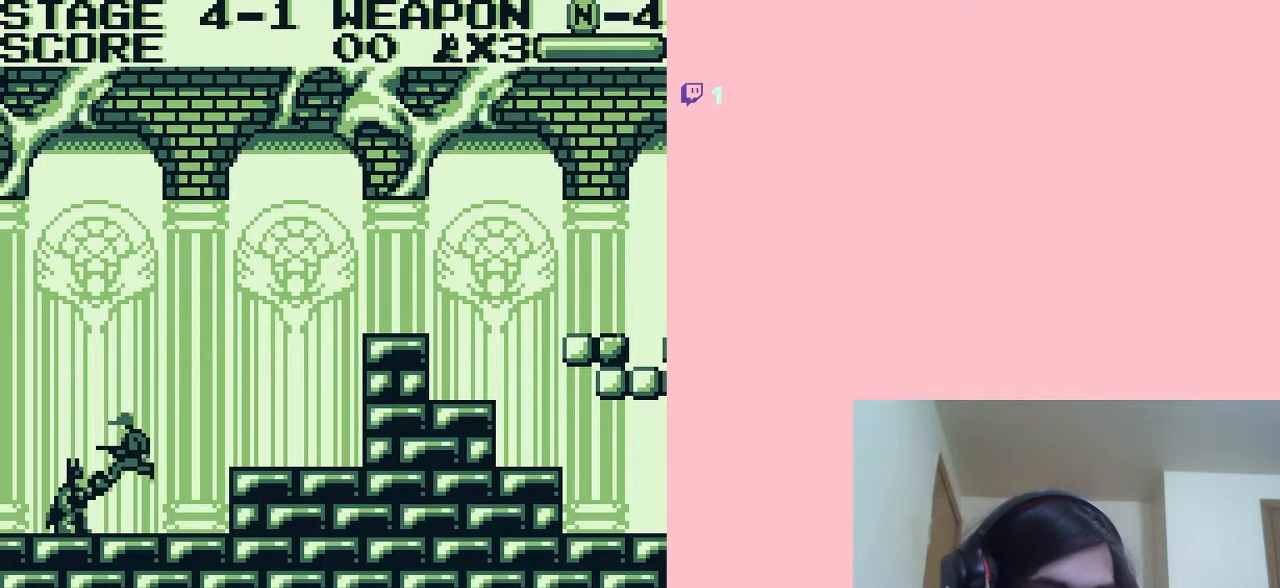
{"buttons": ["DPAD_RIGHT"], "left_stick": "center", "right_stick": "center", "events": [[33, "B", "up"], [100, "B", "down"], [167, "B", "up"], [250, "B", "down"], [350, "B", "up"], [467, "DPAD_RIGHT", "down"]]}
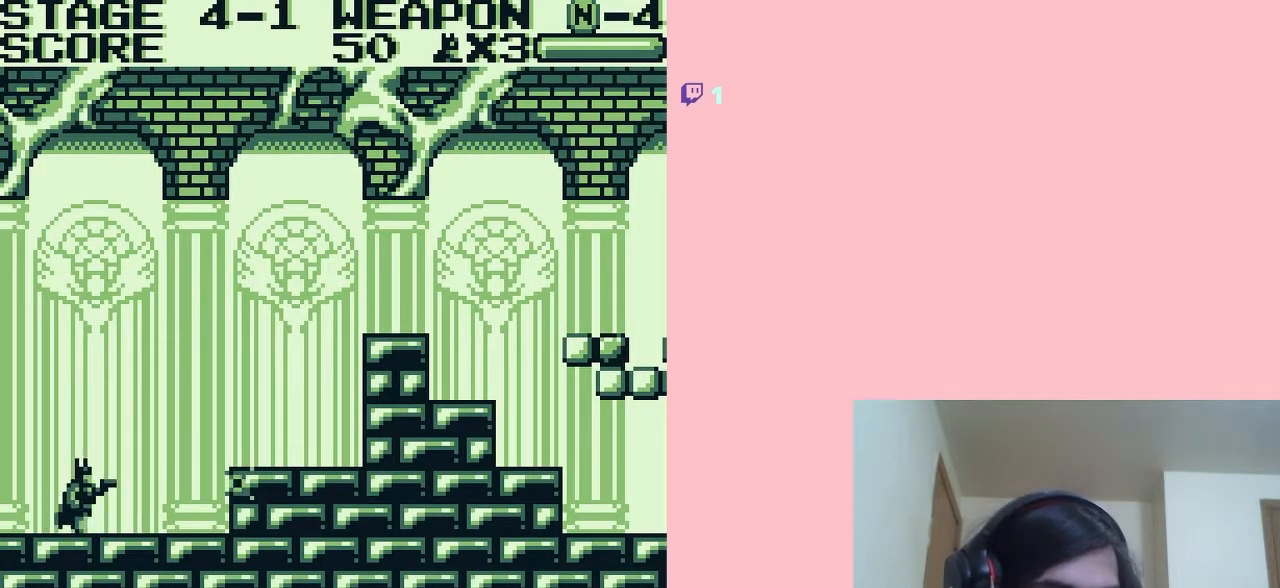
{"buttons": ["DPAD_RIGHT"], "left_stick": "center", "right_stick": "center", "events": [[100, "A", "down"], [450, "A", "up"]]}
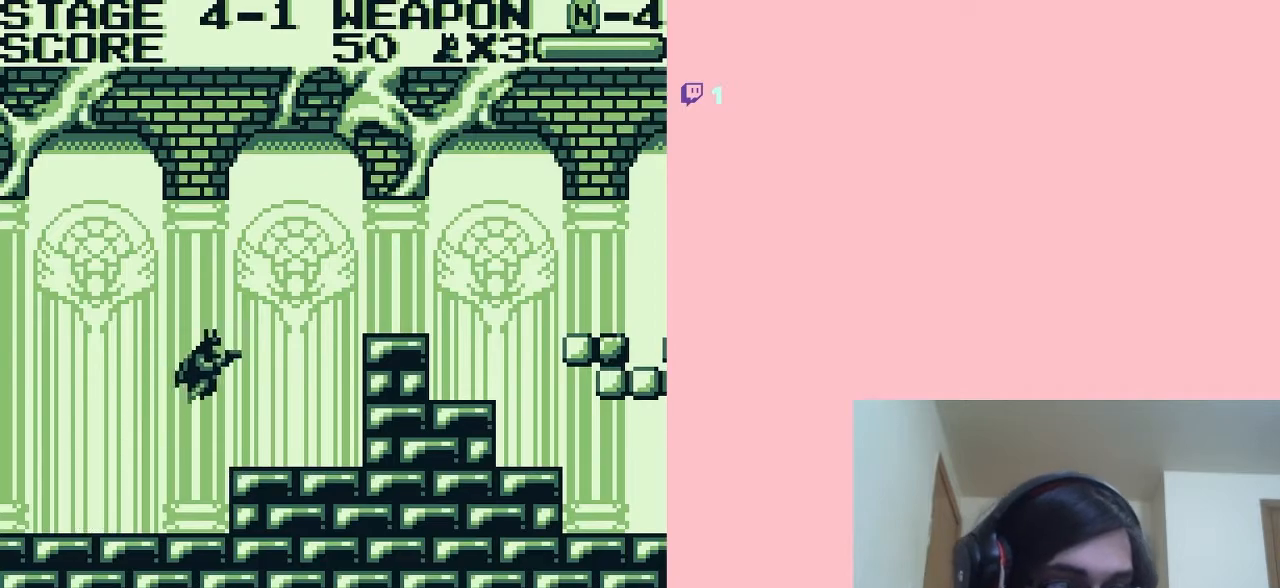
{"buttons": ["A", "DPAD_DOWN", "DPAD_RIGHT"], "left_stick": "center", "right_stick": "center", "events": [[200, "DPAD_DOWN", "down"], [200, "DPAD_RIGHT", "up"], [317, "A", "down"], [467, "DPAD_RIGHT", "down"]]}
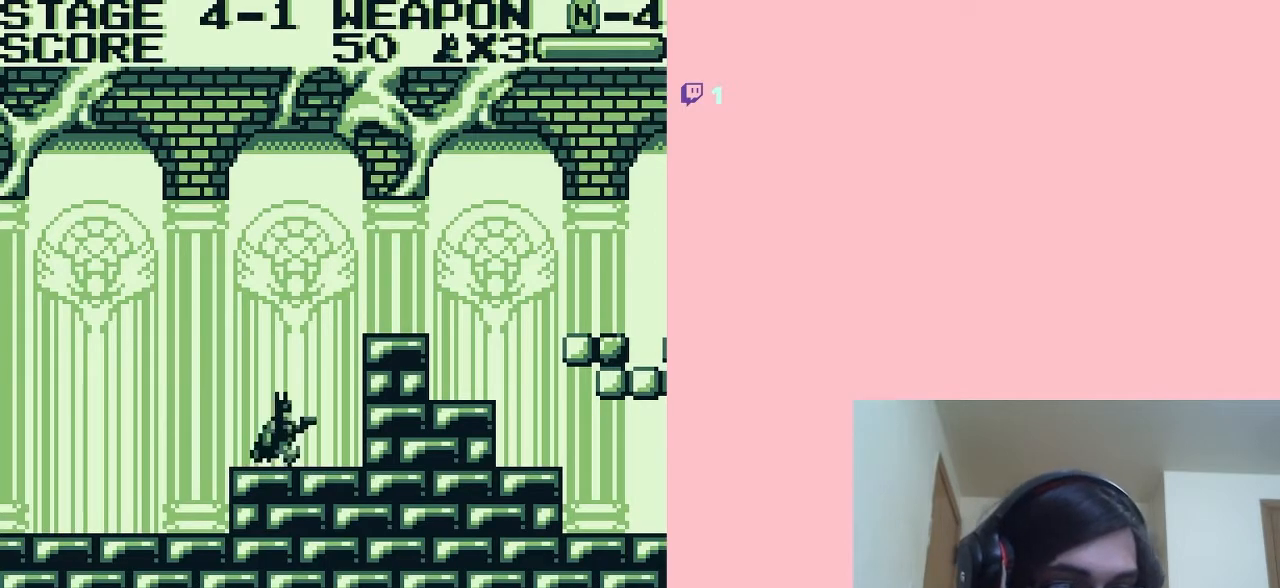
{"buttons": ["A", "DPAD_RIGHT"], "left_stick": "center", "right_stick": "center", "events": [[33, "DPAD_DOWN", "up"], [167, "A", "up"], [267, "A", "down"]]}
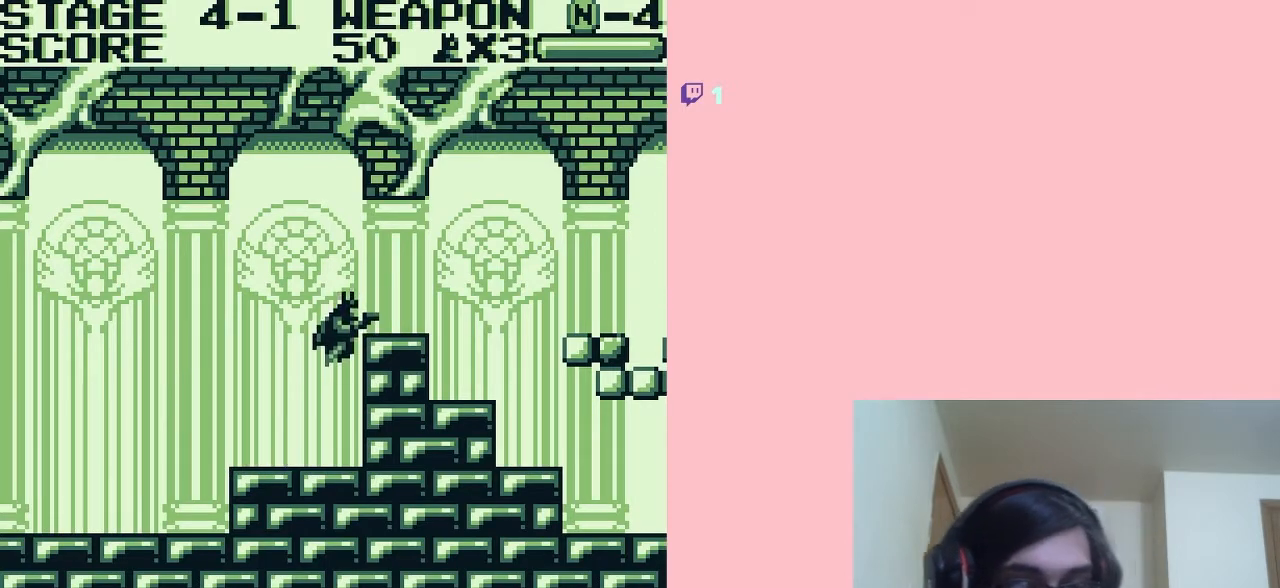
{"buttons": ["DPAD_RIGHT"], "left_stick": "center", "right_stick": "center", "events": [[250, "A", "up"]]}
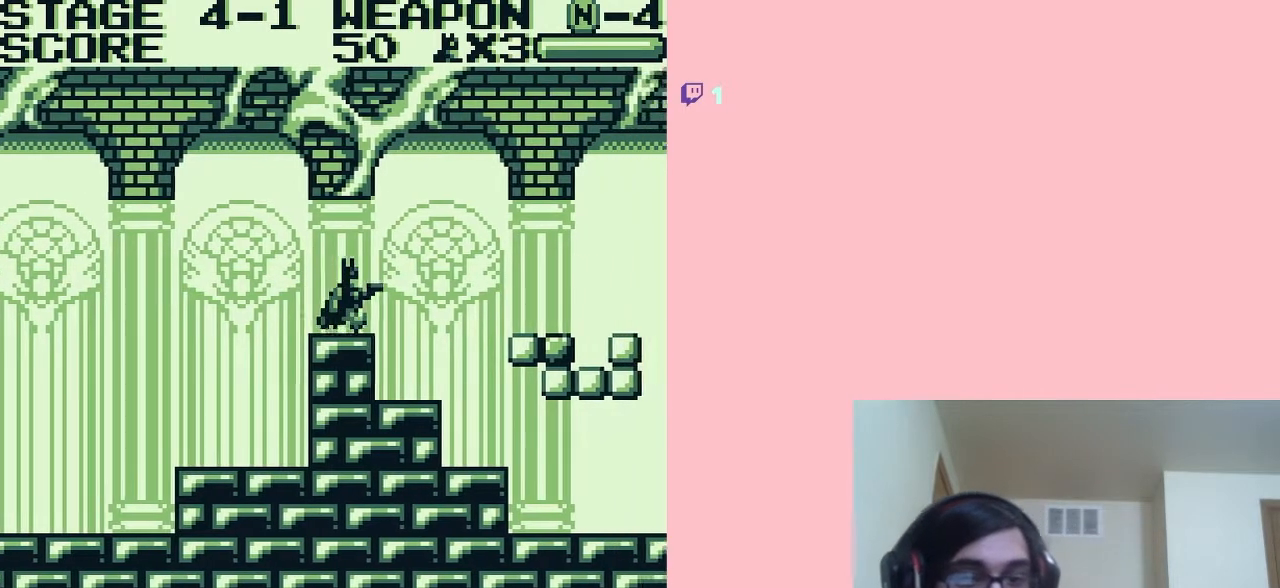
{"buttons": ["DPAD_RIGHT"], "left_stick": "center", "right_stick": "center", "events": [[267, "DPAD_DOWN", "down"], [267, "DPAD_LEFT", "down"], [283, "DPAD_DOWN", "up"], [283, "DPAD_RIGHT", "up"], [483, "DPAD_LEFT", "up"], [483, "DPAD_UP", "down"], [500, "DPAD_RIGHT", "down"], [500, "DPAD_UP", "up"]]}
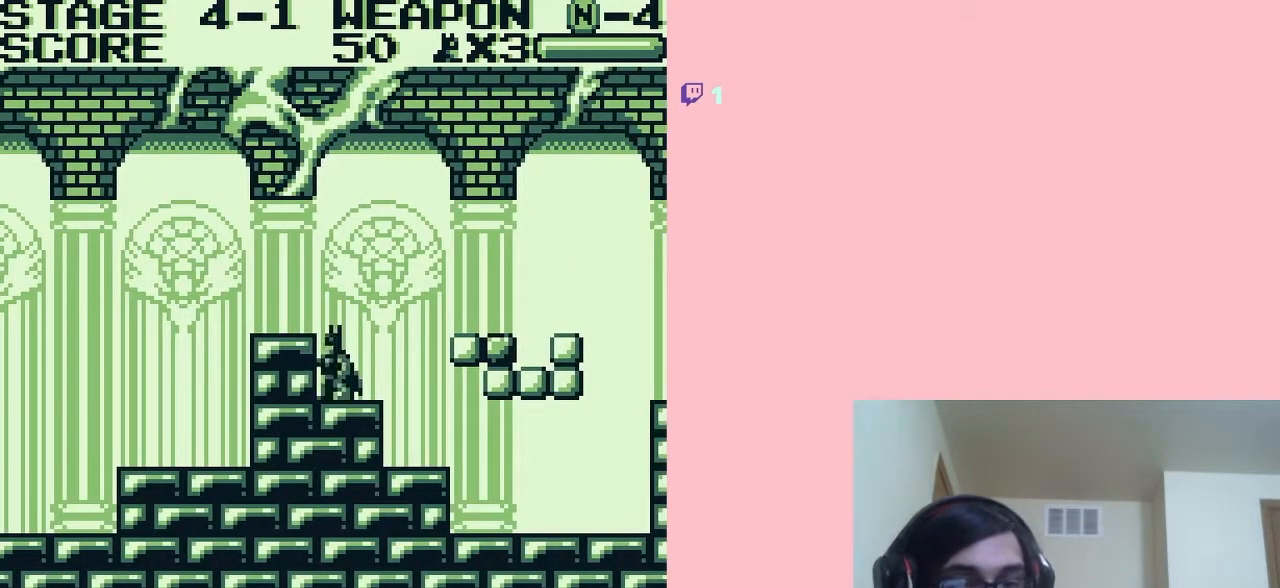
{"buttons": ["DPAD_RIGHT"], "left_stick": "center", "right_stick": "center", "events": [[100, "A", "down"], [400, "A", "up"]]}